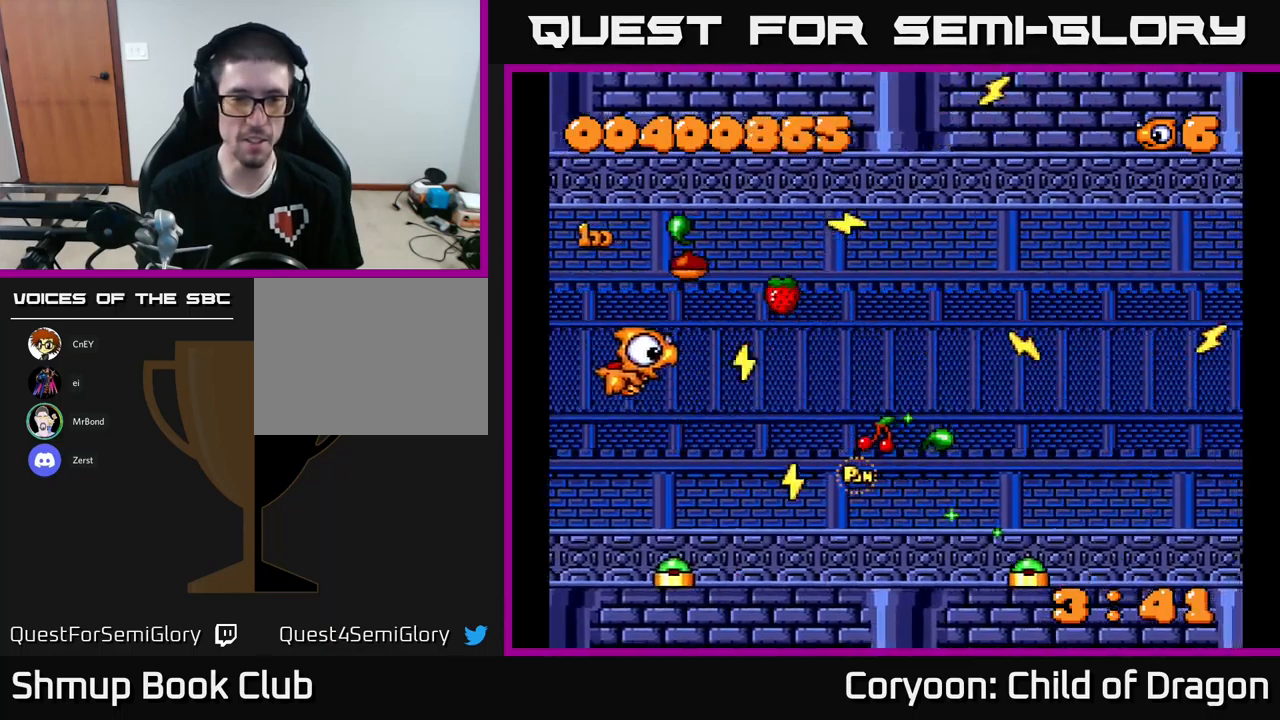
Gameplay with a controller (Xbox layout); each line is a JSON object with the inputs held at the frame after it. "events" lists button and stick changes between this image and that frame as [ms after this image, input, new state], when the widget could be followed in between. Not read: right_stick.
{"buttons": ["X"], "left_stick": "center", "events": [[67, "DPAD_LEFT", "up"], [284, "DPAD_DOWN", "down"], [284, "DPAD_RIGHT", "down"], [334, "DPAD_RIGHT", "up"], [450, "DPAD_DOWN", "up"]]}
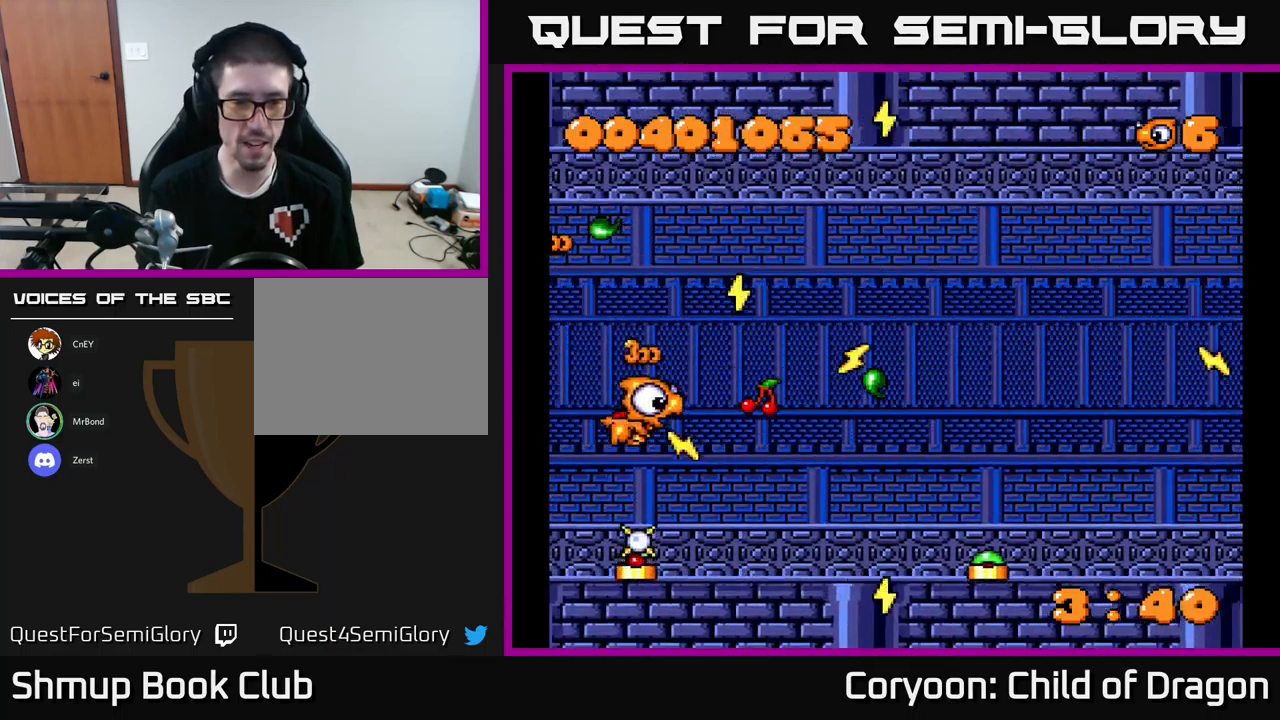
{"buttons": ["X", "DPAD_DOWN", "DPAD_RIGHT"], "left_stick": "center", "events": [[34, "DPAD_UP", "down"], [84, "DPAD_UP", "up"], [100, "DPAD_RIGHT", "down"], [150, "DPAD_DOWN", "down"]]}
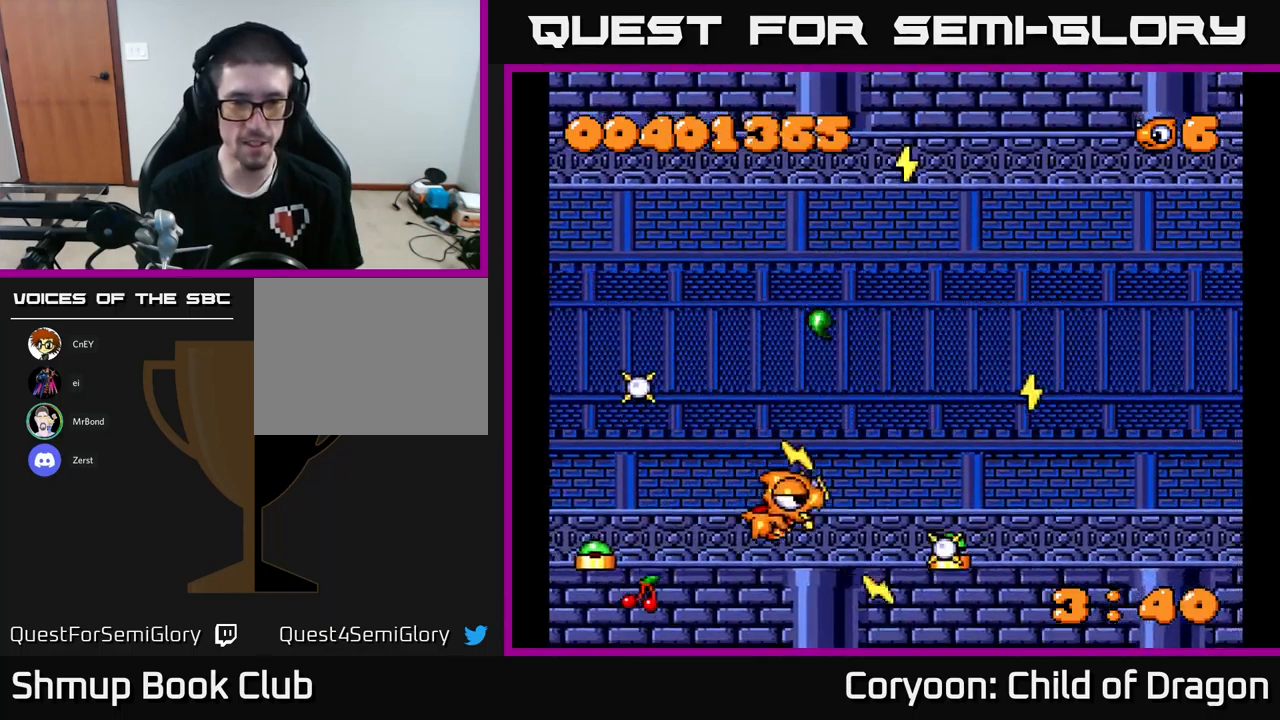
{"buttons": ["X"], "left_stick": "center", "events": [[50, "DPAD_DOWN", "up"], [217, "DPAD_RIGHT", "up"], [250, "DPAD_LEFT", "down"], [484, "DPAD_LEFT", "up"]]}
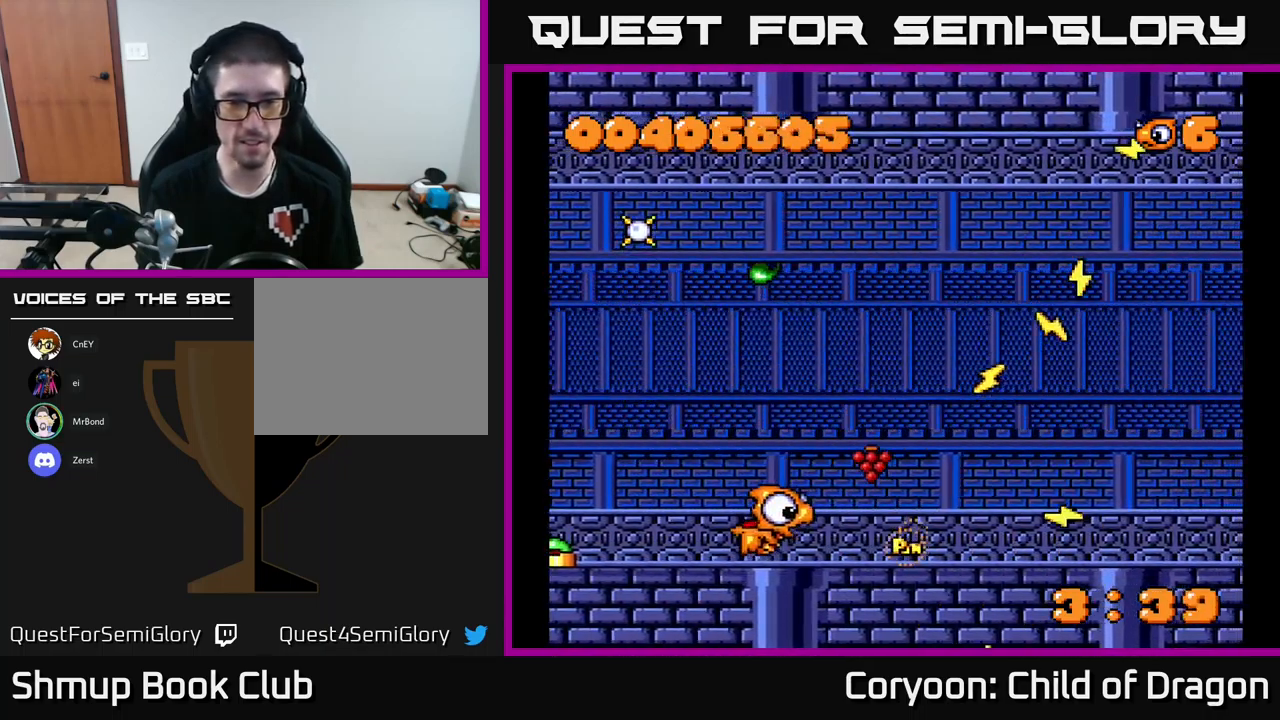
{"buttons": ["X", "DPAD_UP", "DPAD_RIGHT"], "left_stick": "center", "events": [[234, "DPAD_UP", "down"], [350, "DPAD_RIGHT", "down"]]}
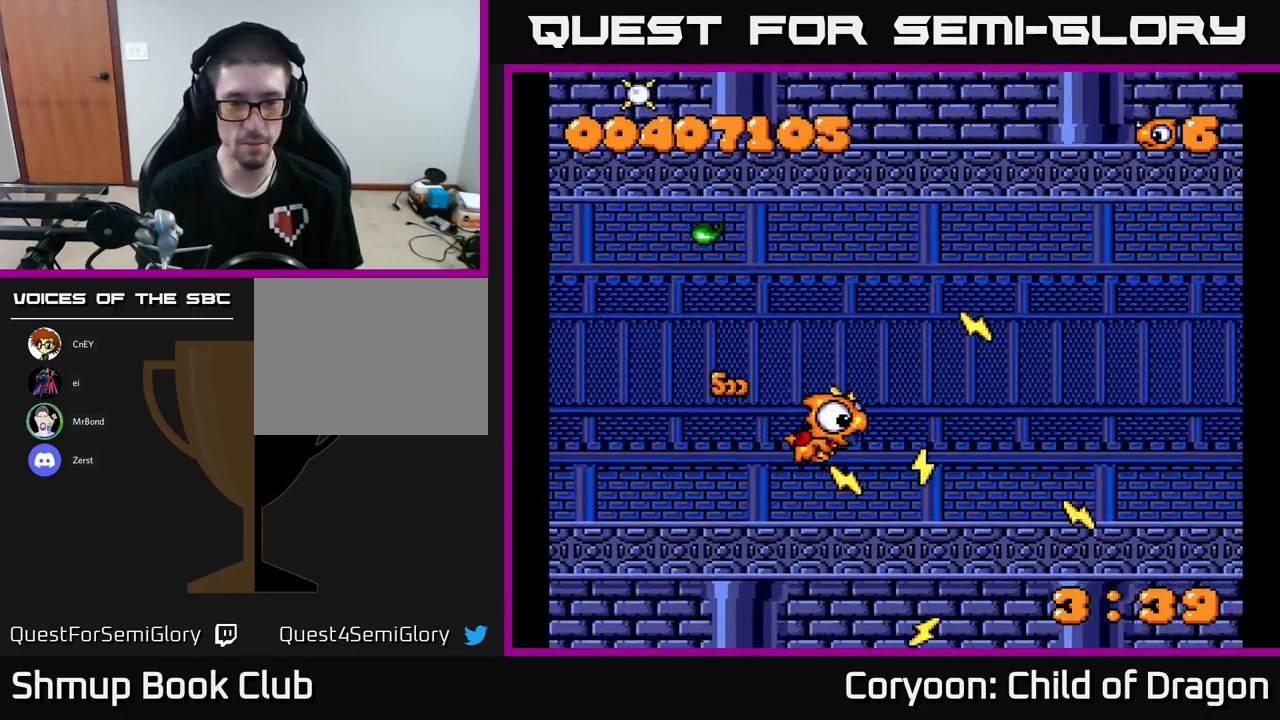
{"buttons": ["X", "DPAD_UP"], "left_stick": "center", "events": [[467, "DPAD_RIGHT", "up"]]}
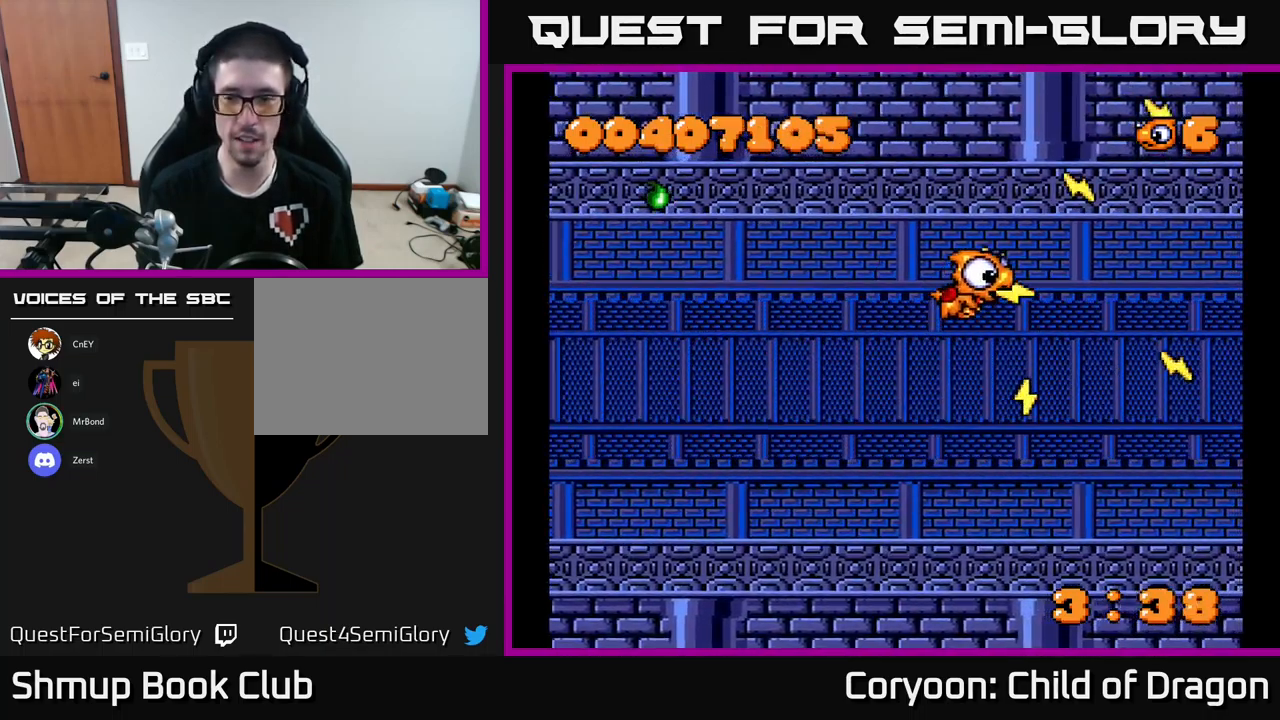
{"buttons": ["X"], "left_stick": "center", "events": [[17, "DPAD_UP", "up"]]}
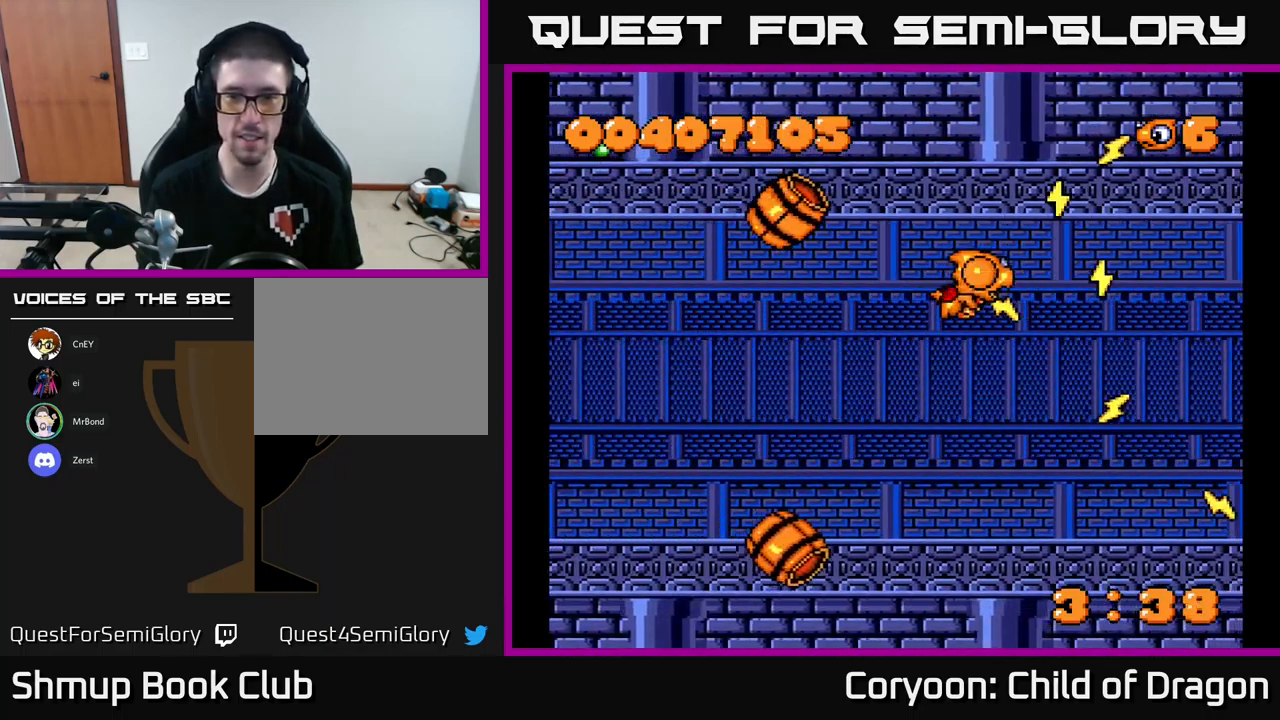
{"buttons": ["X", "DPAD_DOWN", "DPAD_RIGHT"], "left_stick": "center", "events": [[67, "DPAD_DOWN", "down"], [150, "DPAD_LEFT", "down"], [234, "DPAD_DOWN", "up"], [434, "DPAD_DOWN", "down"], [434, "DPAD_LEFT", "up"], [467, "DPAD_RIGHT", "down"]]}
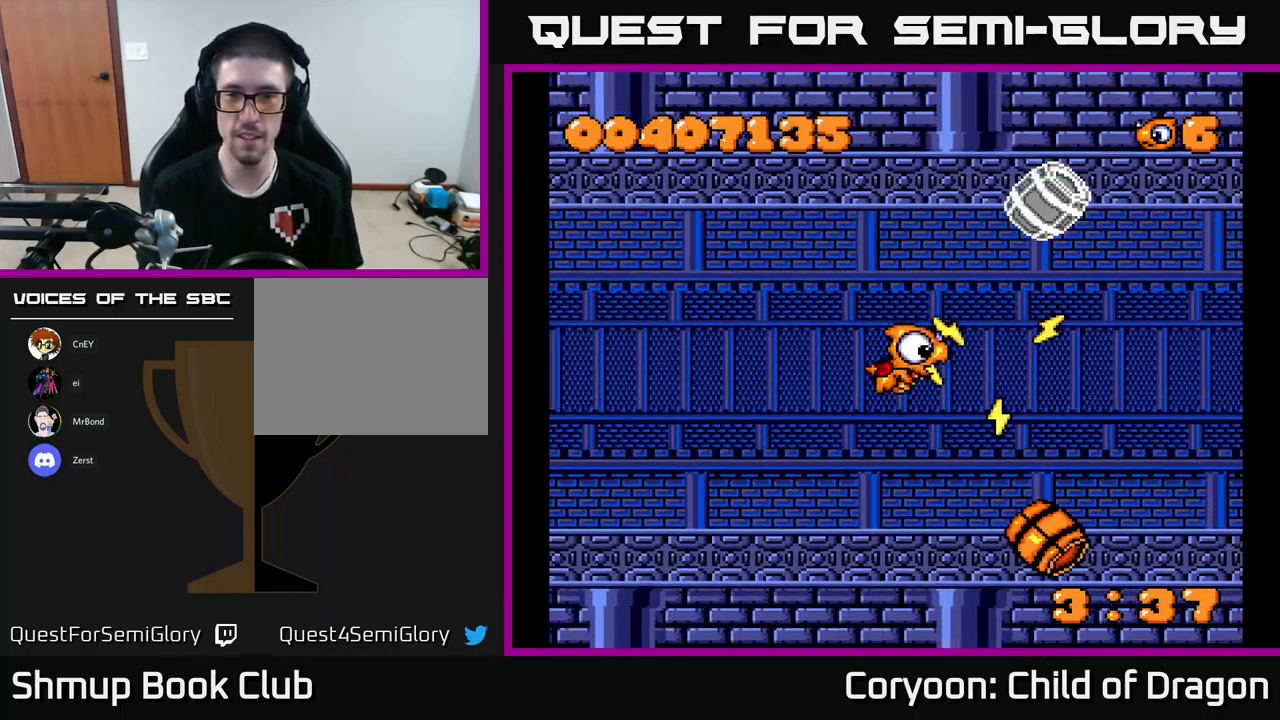
{"buttons": ["X", "DPAD_UP", "DPAD_LEFT"], "left_stick": "center", "events": [[117, "DPAD_RIGHT", "up"], [134, "DPAD_DOWN", "up"], [417, "DPAD_LEFT", "down"], [434, "DPAD_UP", "down"]]}
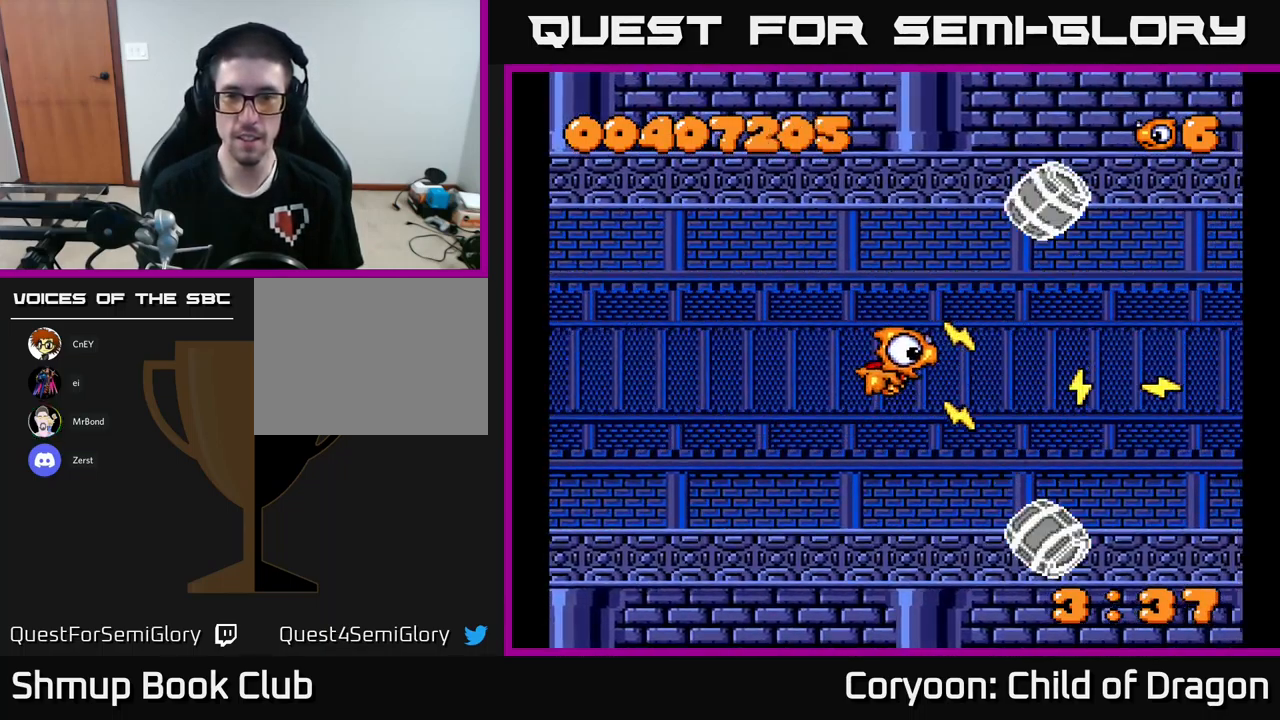
{"buttons": ["X"], "left_stick": "center", "events": [[34, "DPAD_UP", "up"], [50, "DPAD_LEFT", "up"]]}
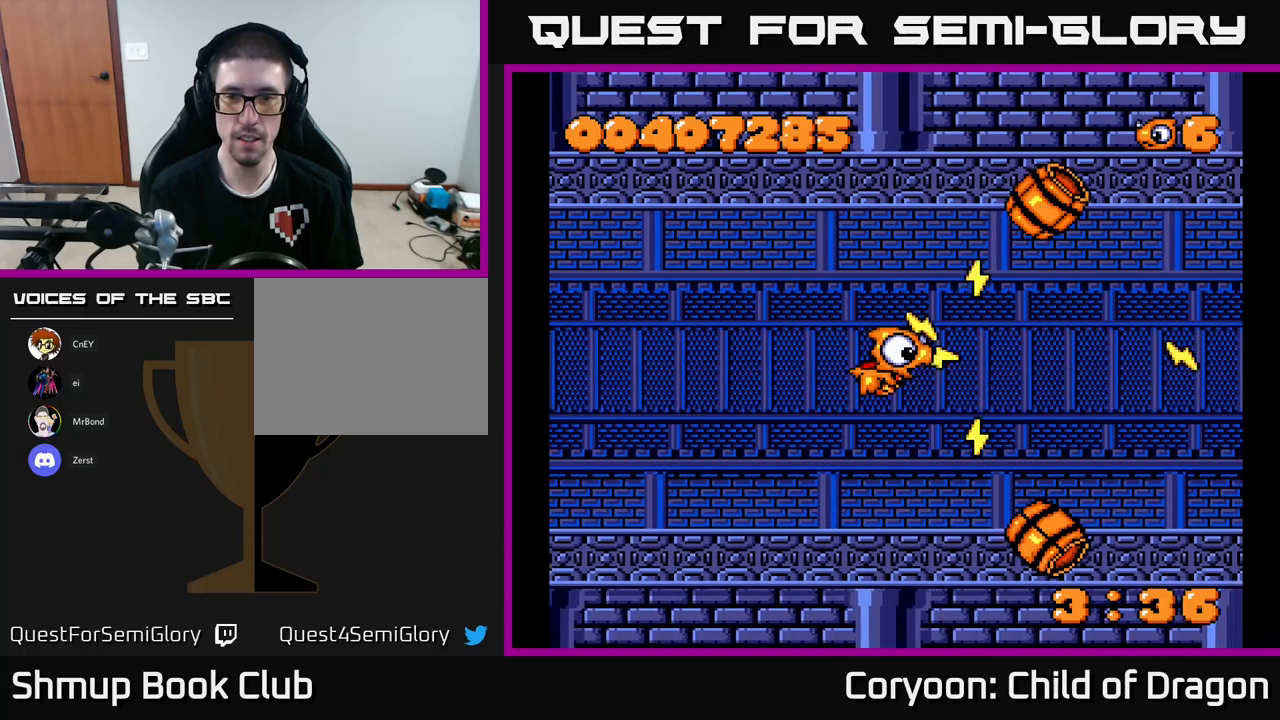
{"buttons": ["X"], "left_stick": "center", "events": []}
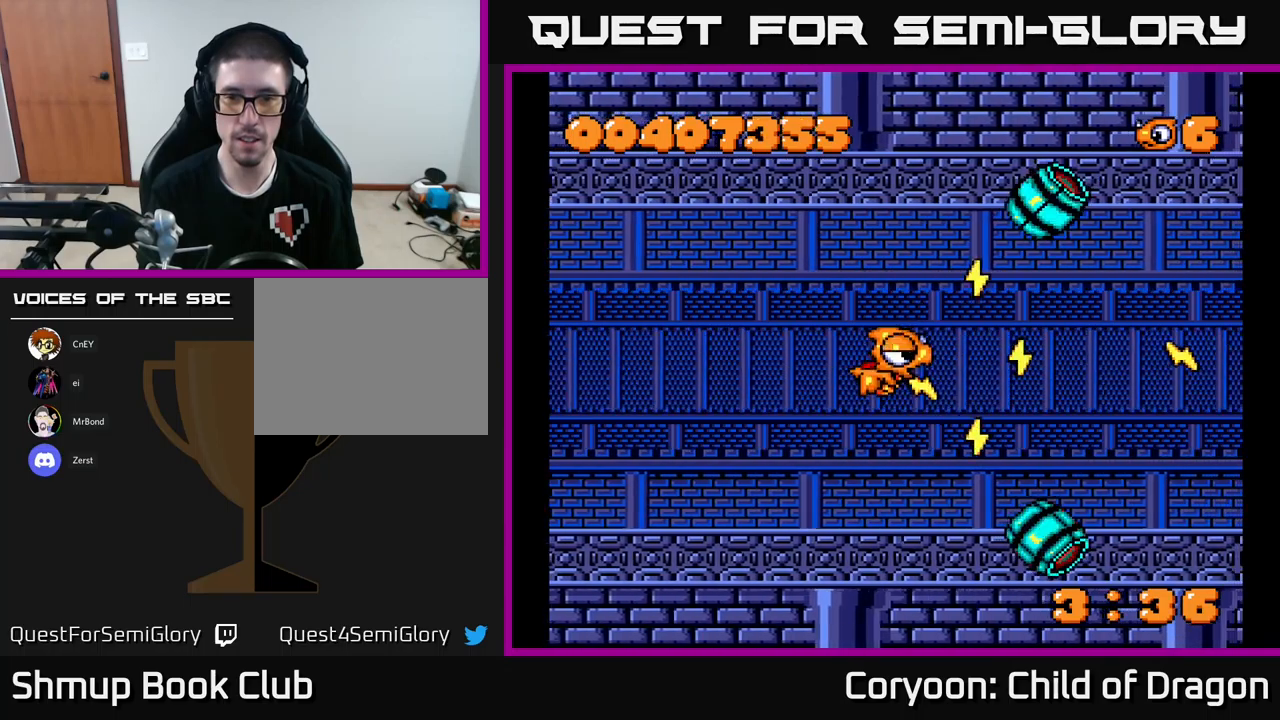
{"buttons": ["X"], "left_stick": "center", "events": [[316, "DPAD_LEFT", "down"], [433, "DPAD_LEFT", "up"]]}
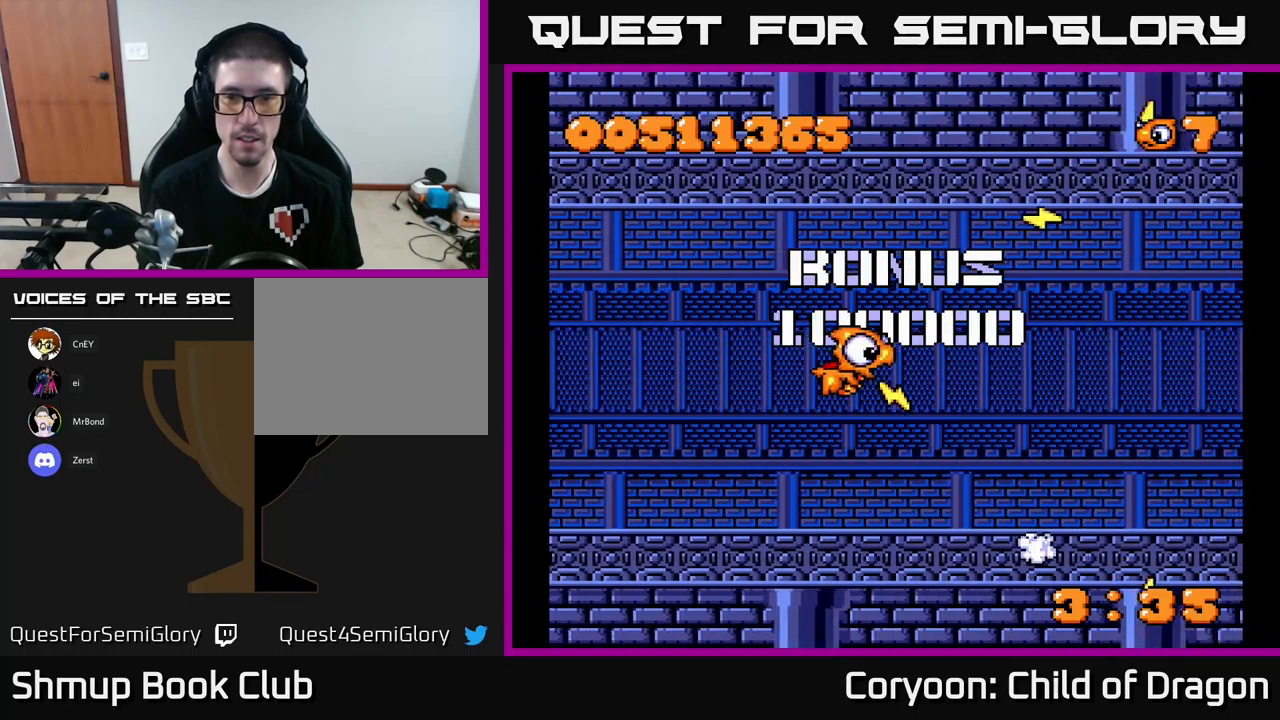
{"buttons": ["X"], "left_stick": "center", "events": [[100, "DPAD_RIGHT", "down"], [150, "DPAD_DOWN", "down"], [333, "DPAD_DOWN", "up"], [450, "DPAD_RIGHT", "up"]]}
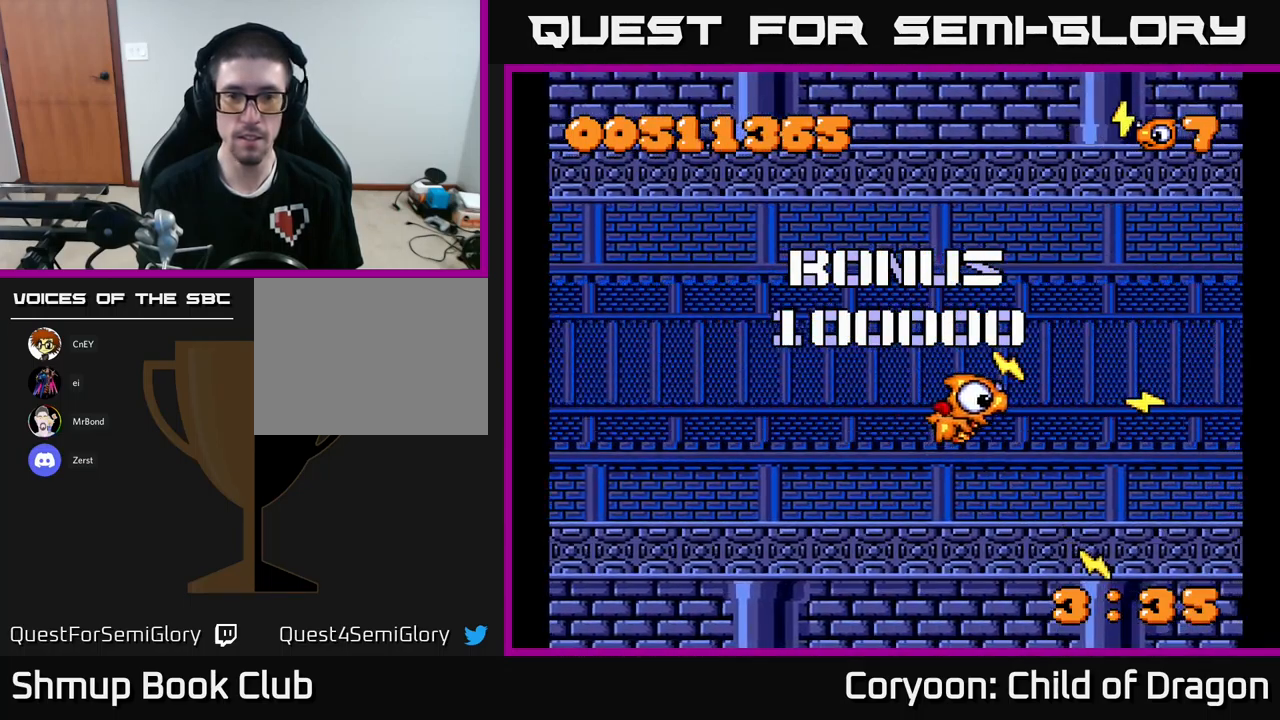
{"buttons": ["X"], "left_stick": "center", "events": [[366, "DPAD_UP", "down"], [450, "DPAD_UP", "up"]]}
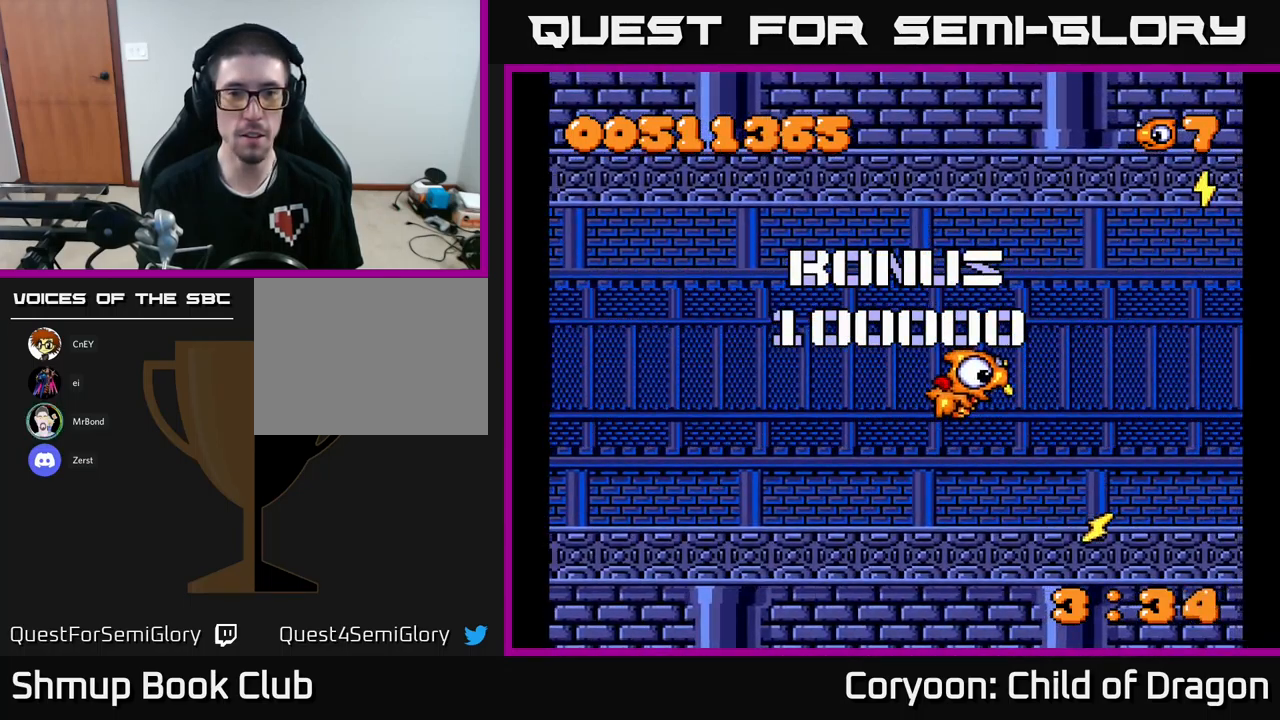
{"buttons": ["X"], "left_stick": "center", "events": []}
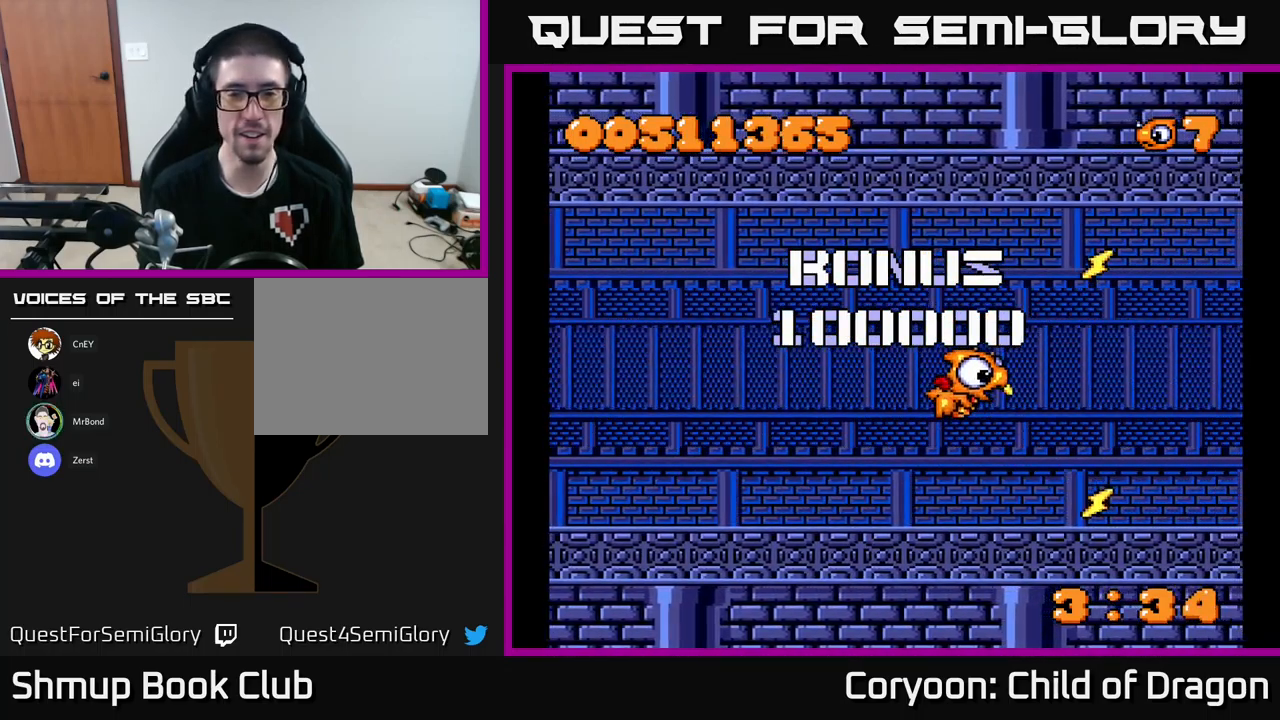
{"buttons": ["X"], "left_stick": "center", "events": []}
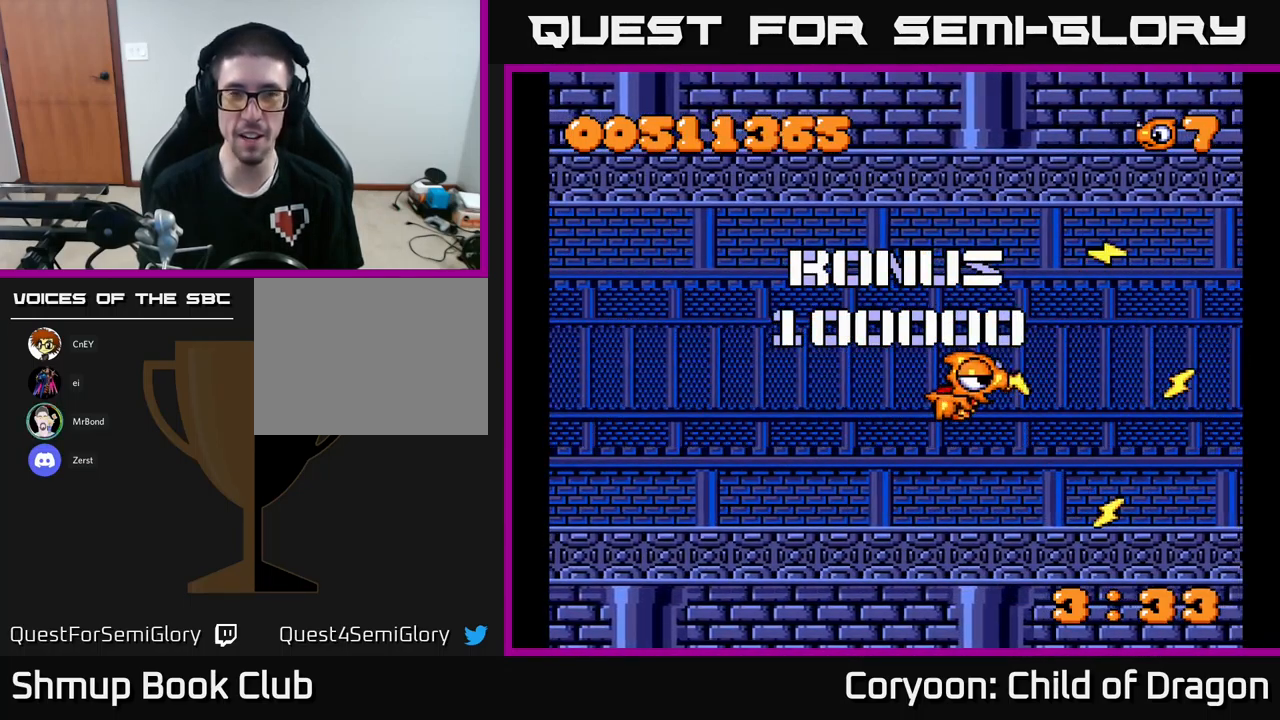
{"buttons": ["X"], "left_stick": "center", "events": []}
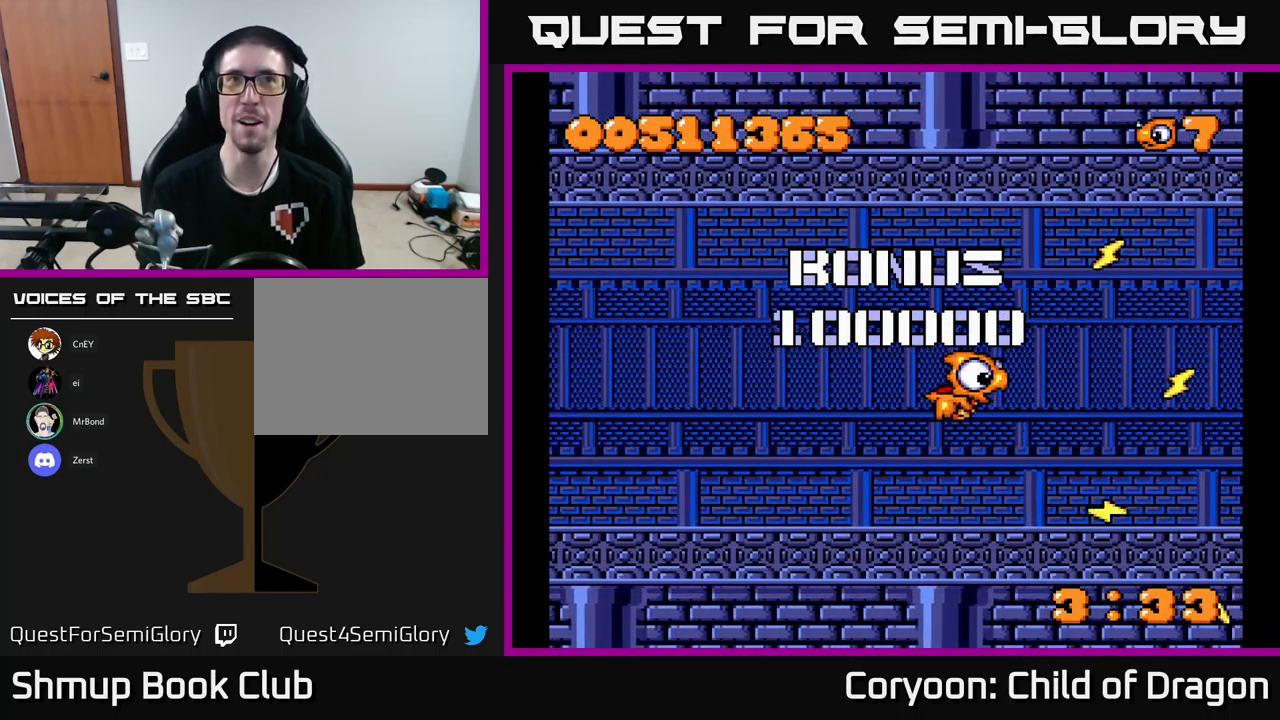
{"buttons": ["X", "DPAD_UP"], "left_stick": "center", "events": [[433, "DPAD_UP", "down"]]}
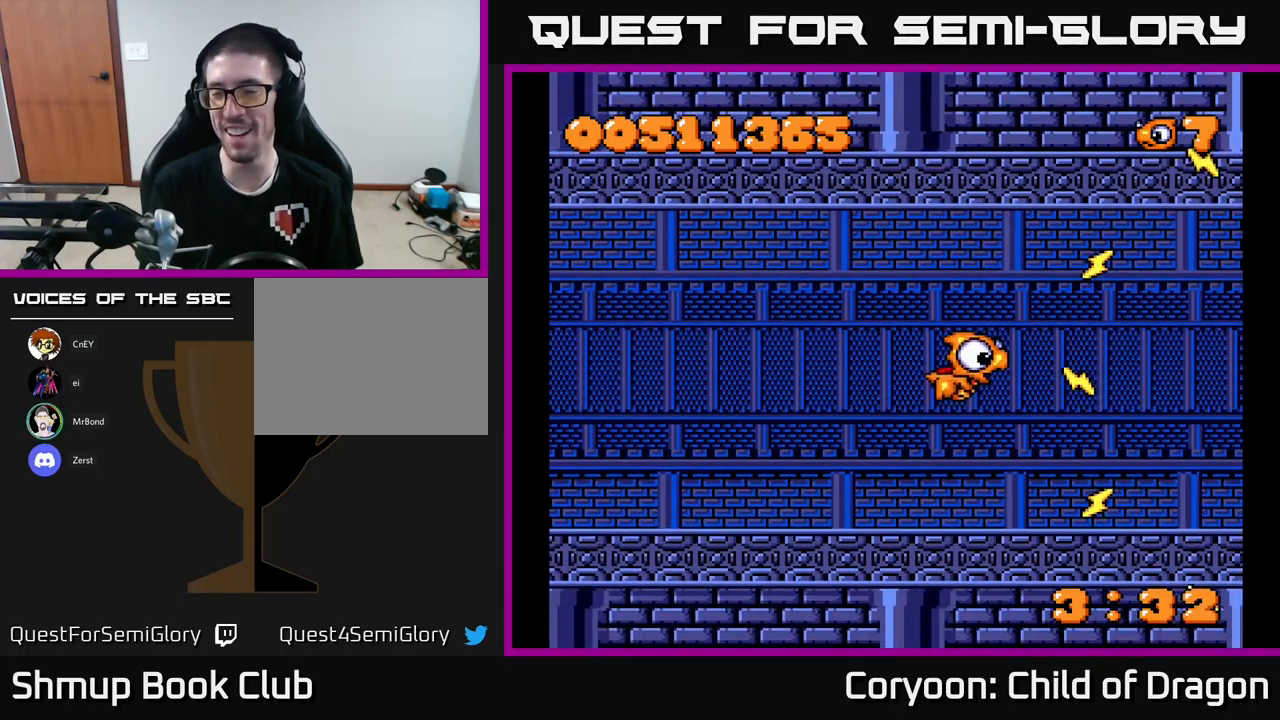
{"buttons": ["X", "DPAD_DOWN"], "left_stick": "center", "events": [[83, "DPAD_UP", "up"], [483, "DPAD_DOWN", "down"]]}
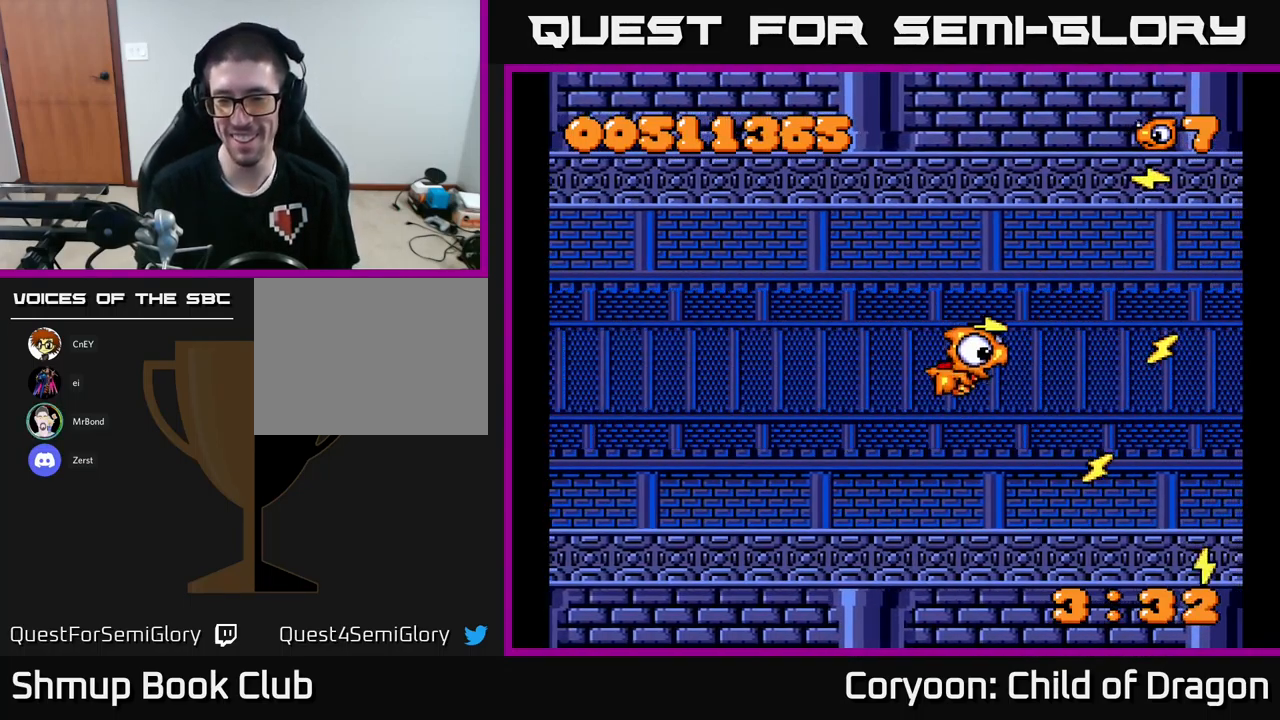
{"buttons": ["X"], "left_stick": "center", "events": [[50, "DPAD_DOWN", "up"]]}
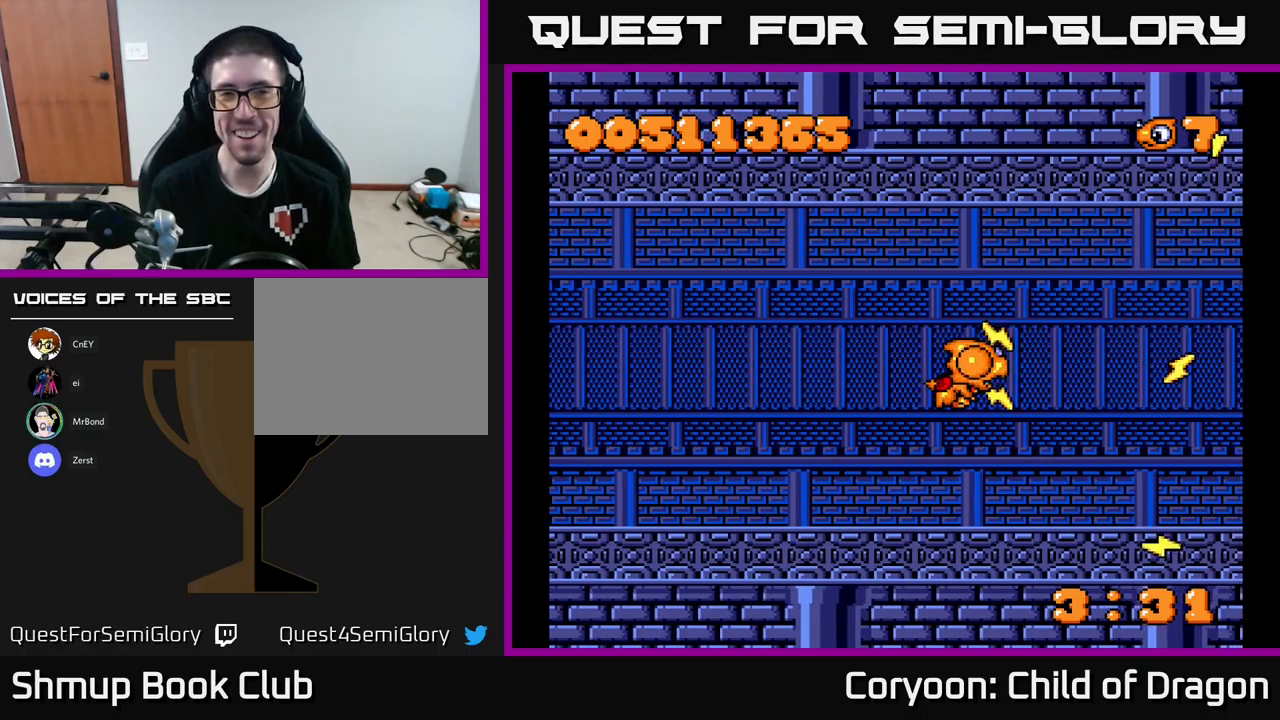
{"buttons": ["X"], "left_stick": "center", "events": [[367, "DPAD_LEFT", "down"], [500, "DPAD_LEFT", "up"]]}
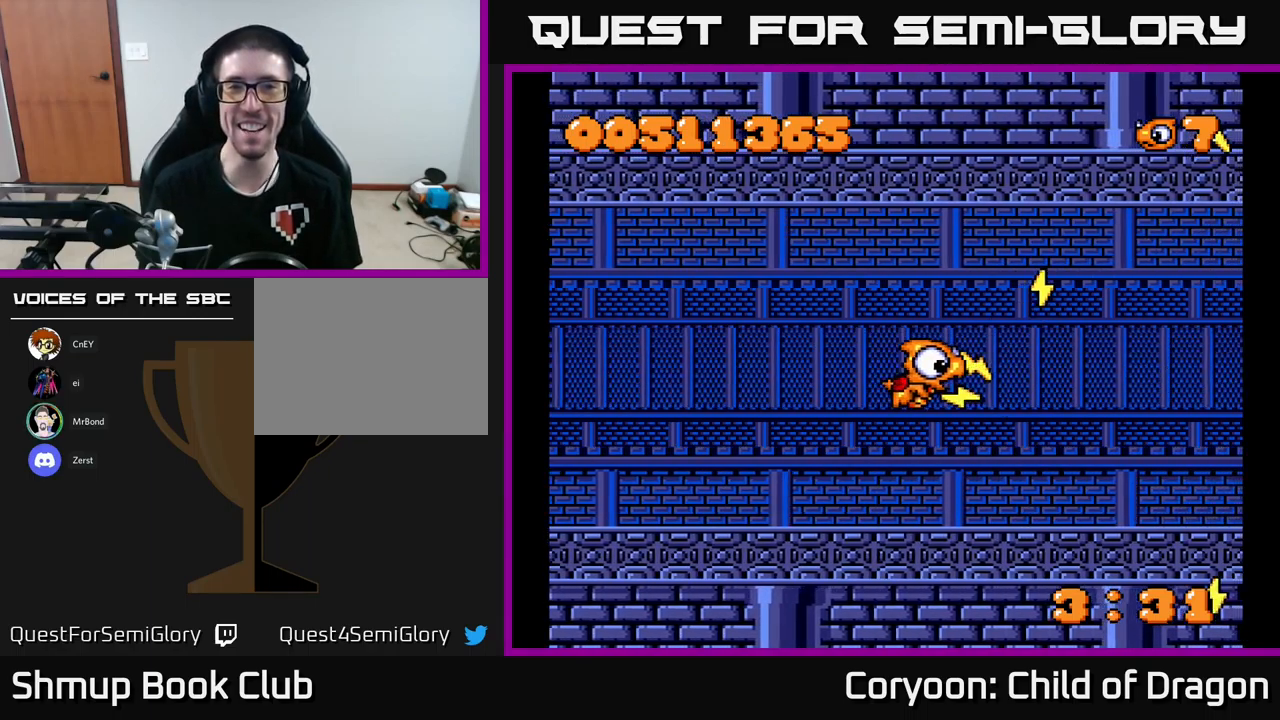
{"buttons": ["X"], "left_stick": "center", "events": []}
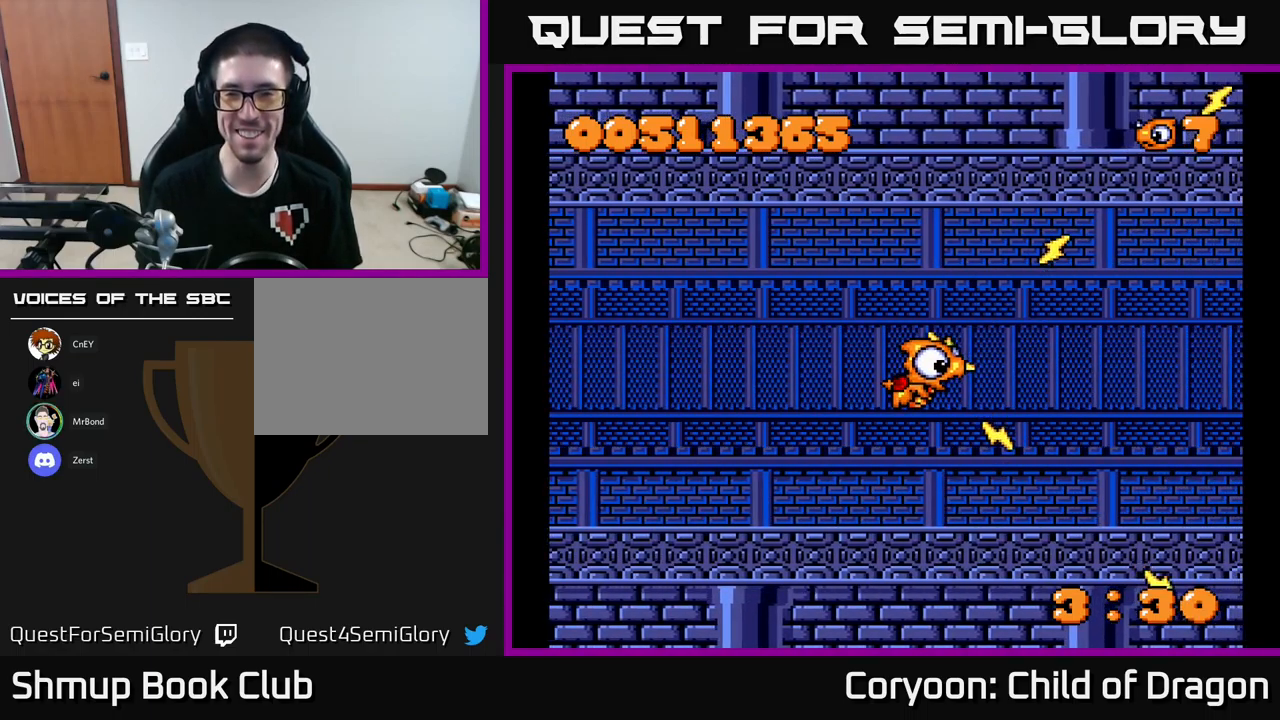
{"buttons": ["X"], "left_stick": "center", "events": []}
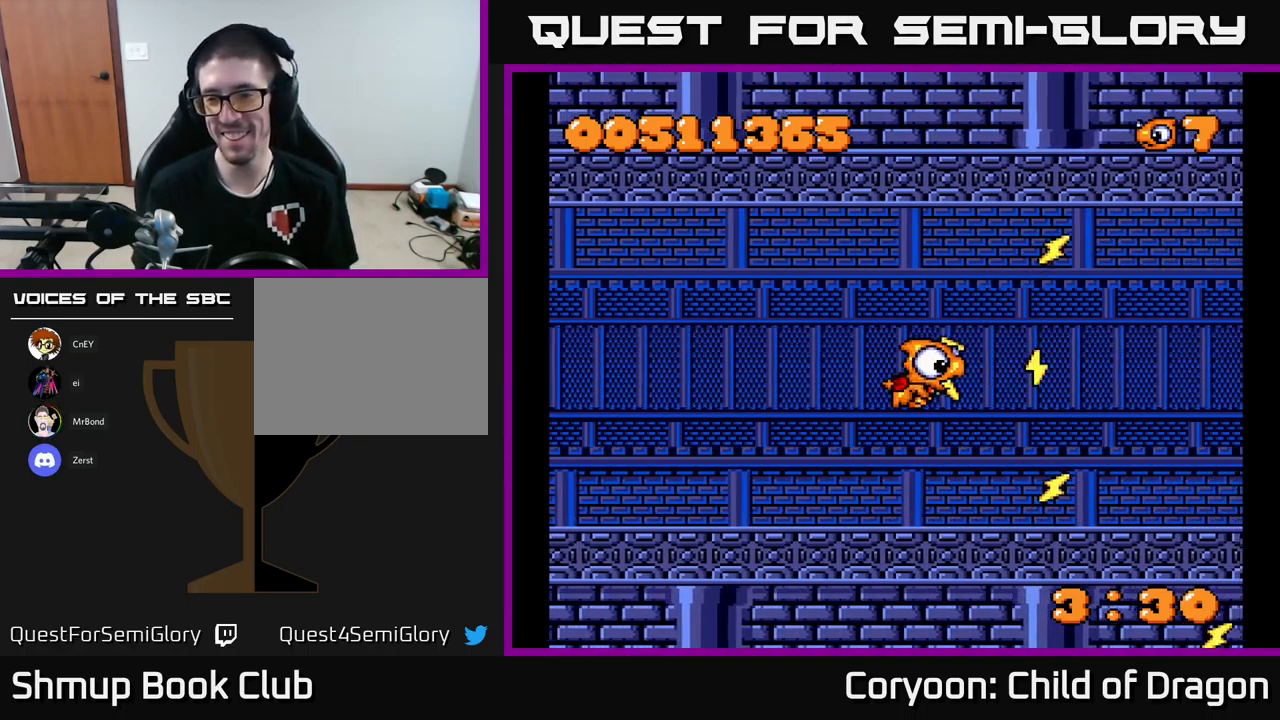
{"buttons": ["X"], "left_stick": "center", "events": [[200, "DPAD_RIGHT", "down"], [483, "DPAD_RIGHT", "up"]]}
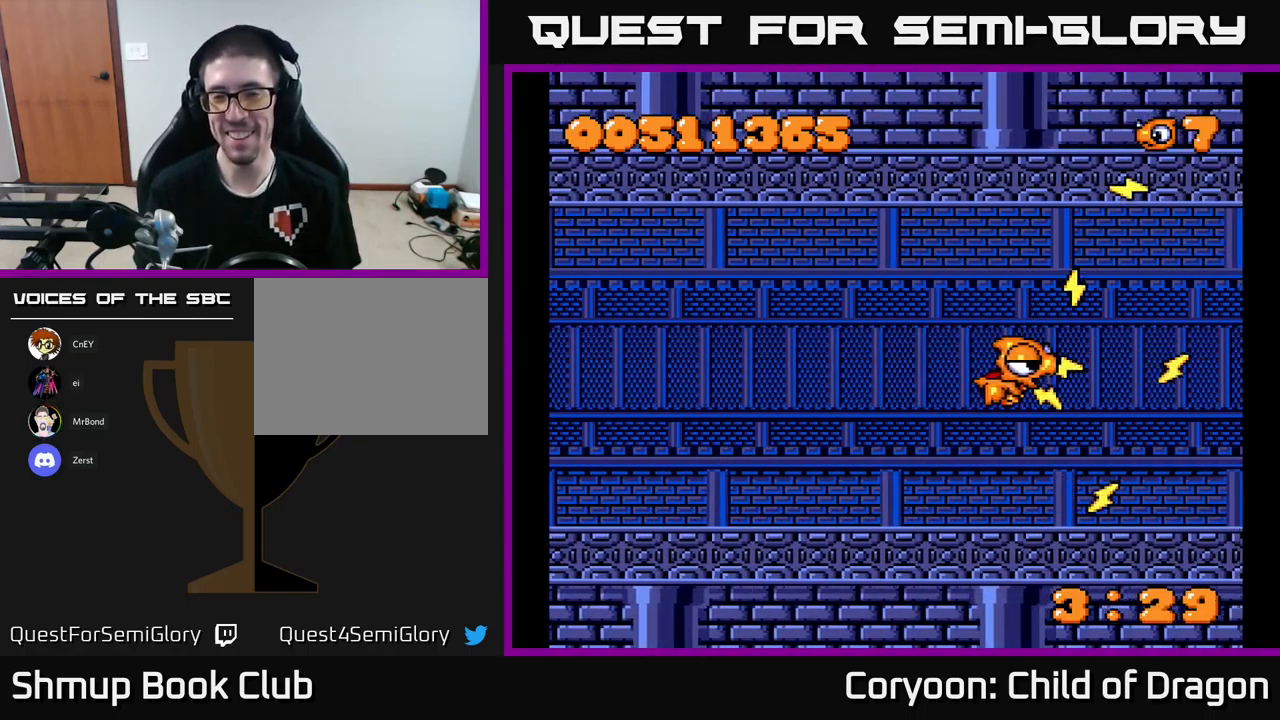
{"buttons": ["X"], "left_stick": "center", "events": []}
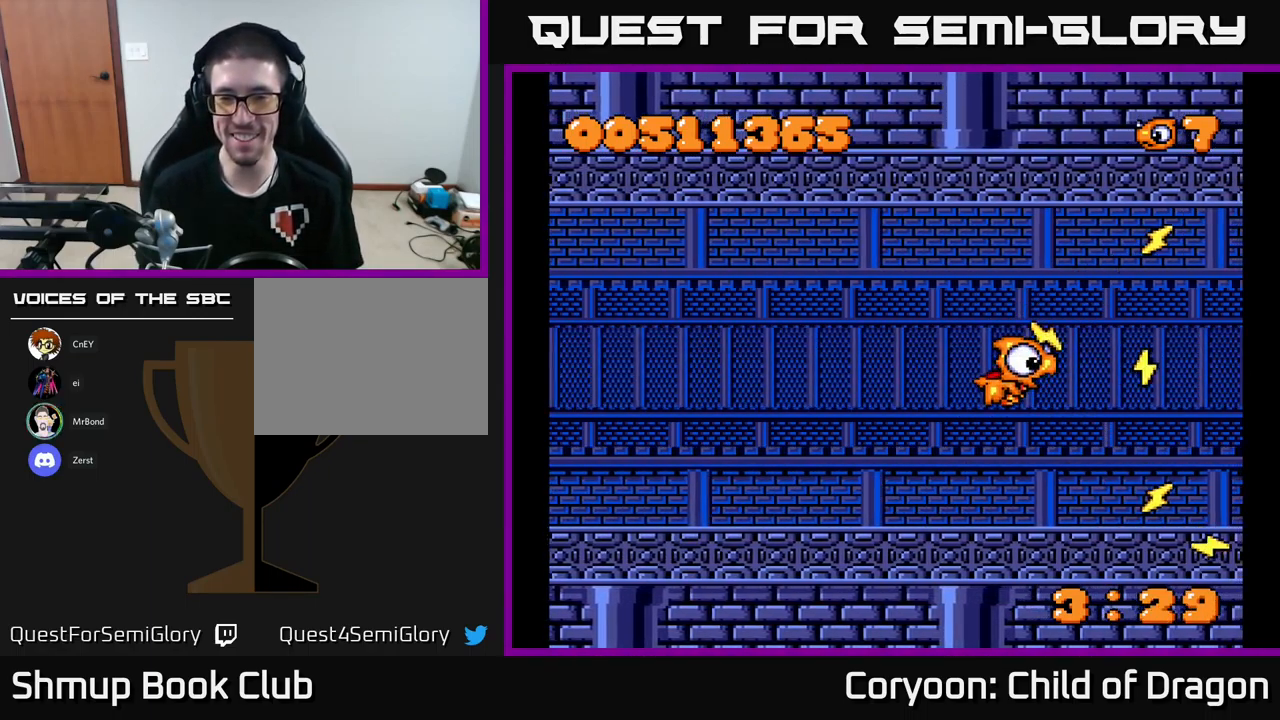
{"buttons": ["X"], "left_stick": "center", "events": []}
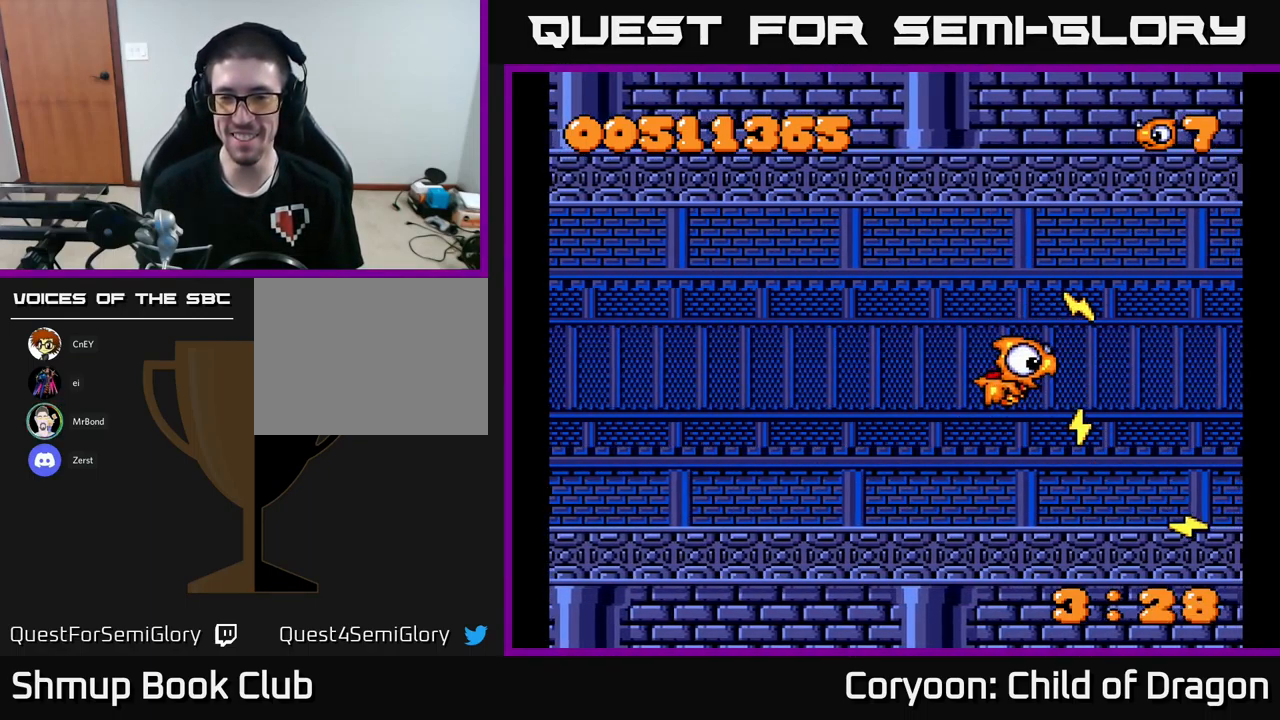
{"buttons": ["X"], "left_stick": "center", "events": []}
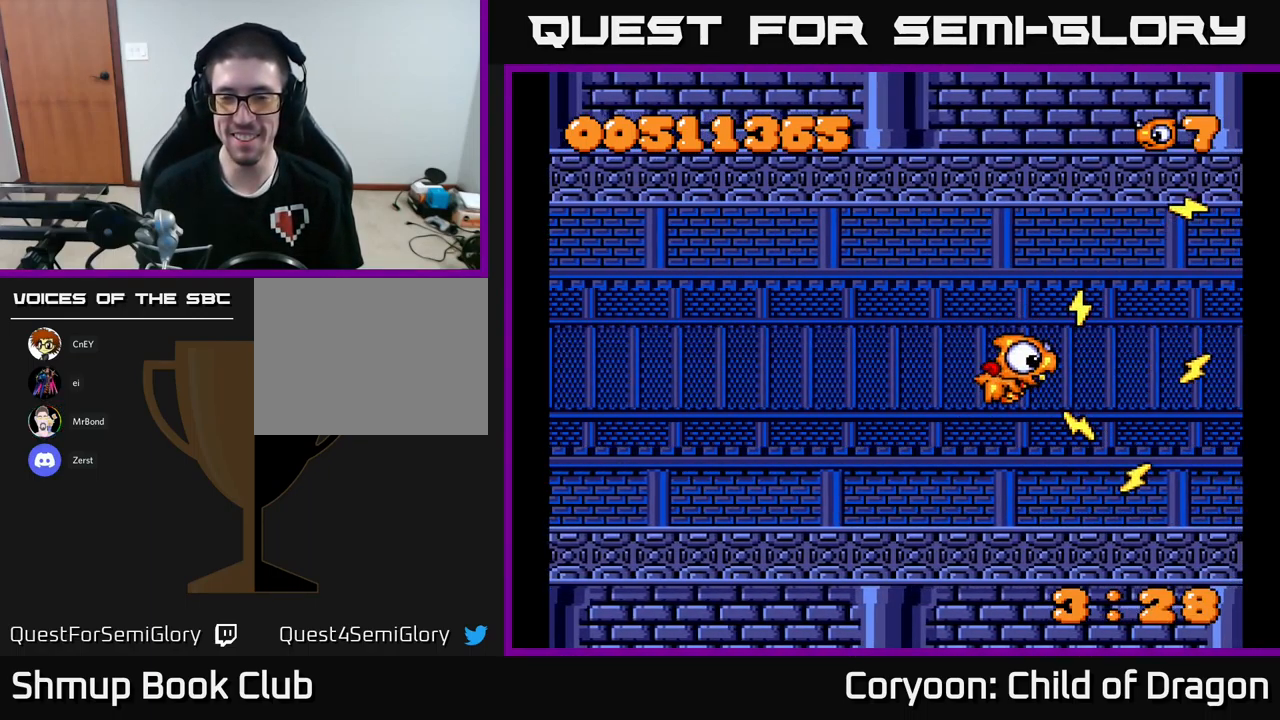
{"buttons": ["X"], "left_stick": "center", "events": []}
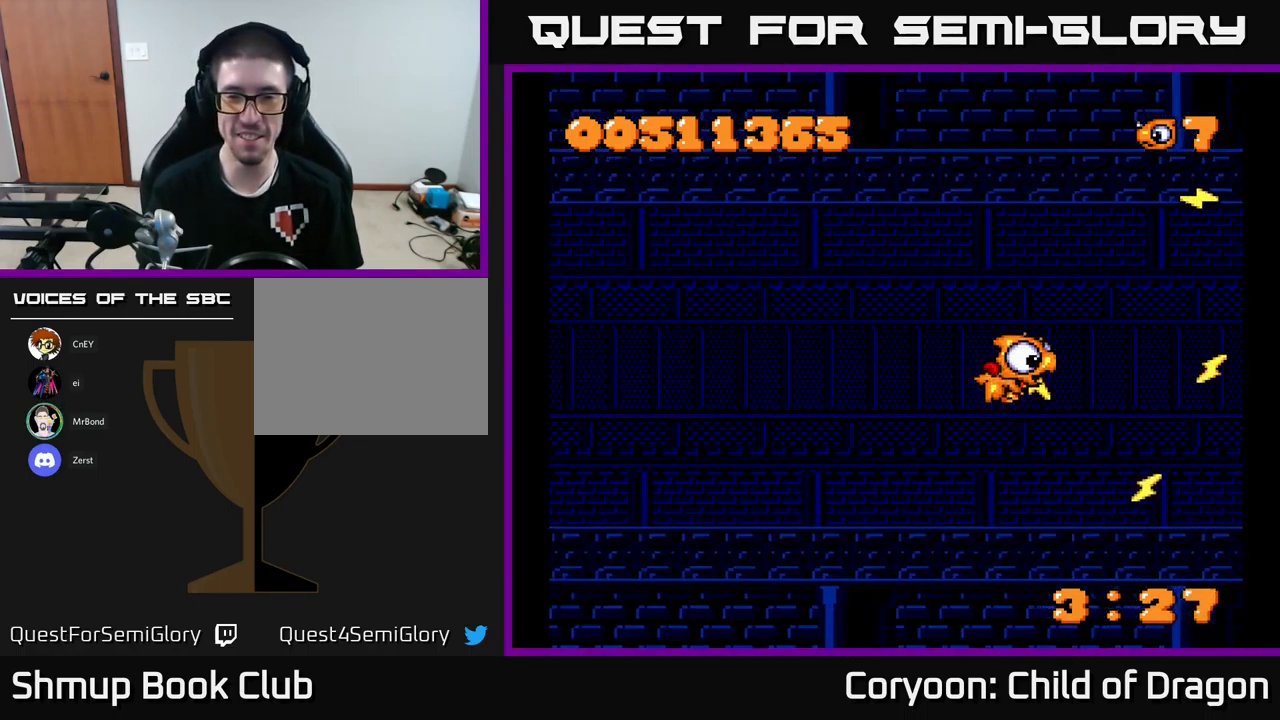
{"buttons": ["X"], "left_stick": "center", "events": []}
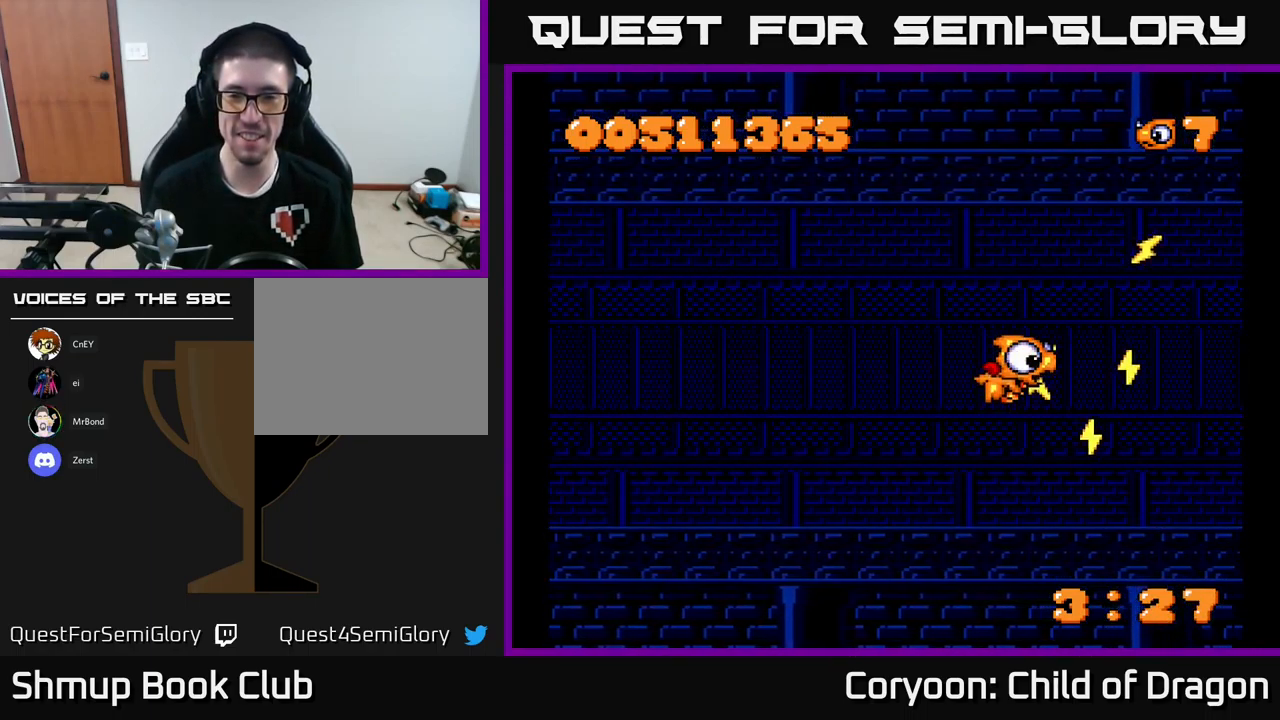
{"buttons": ["X"], "left_stick": "center", "events": []}
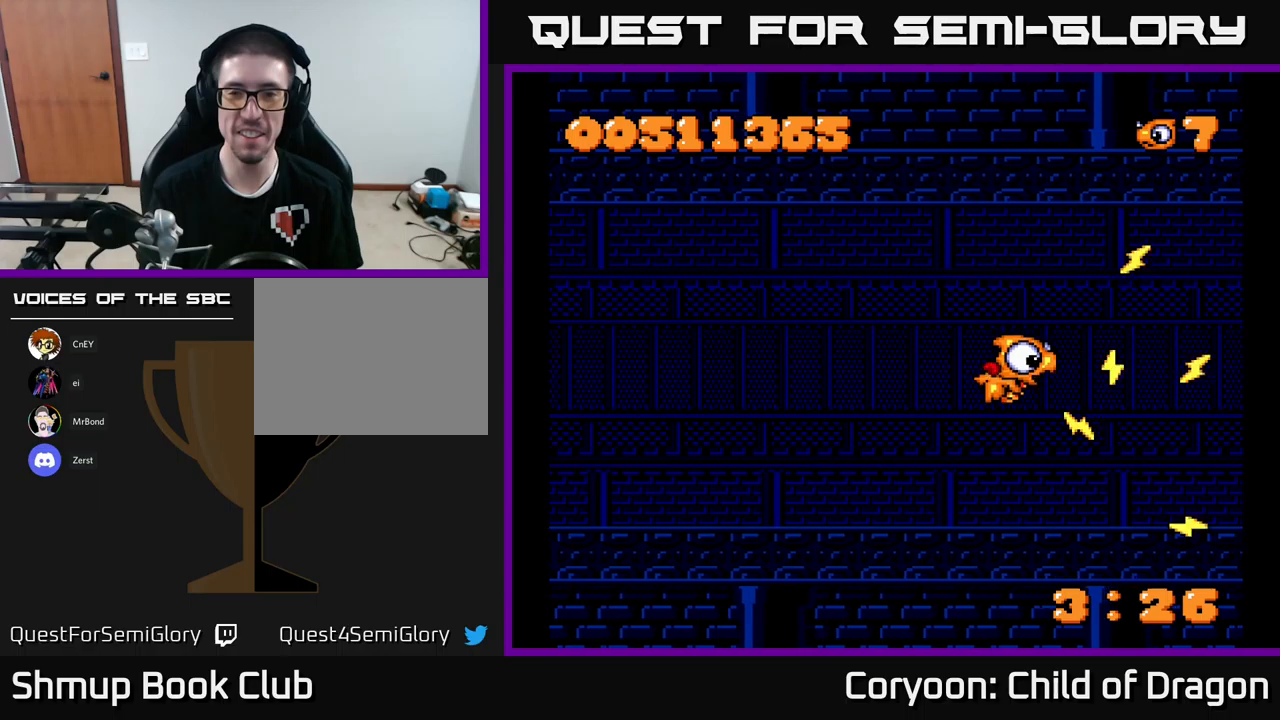
{"buttons": ["X"], "left_stick": "center", "events": []}